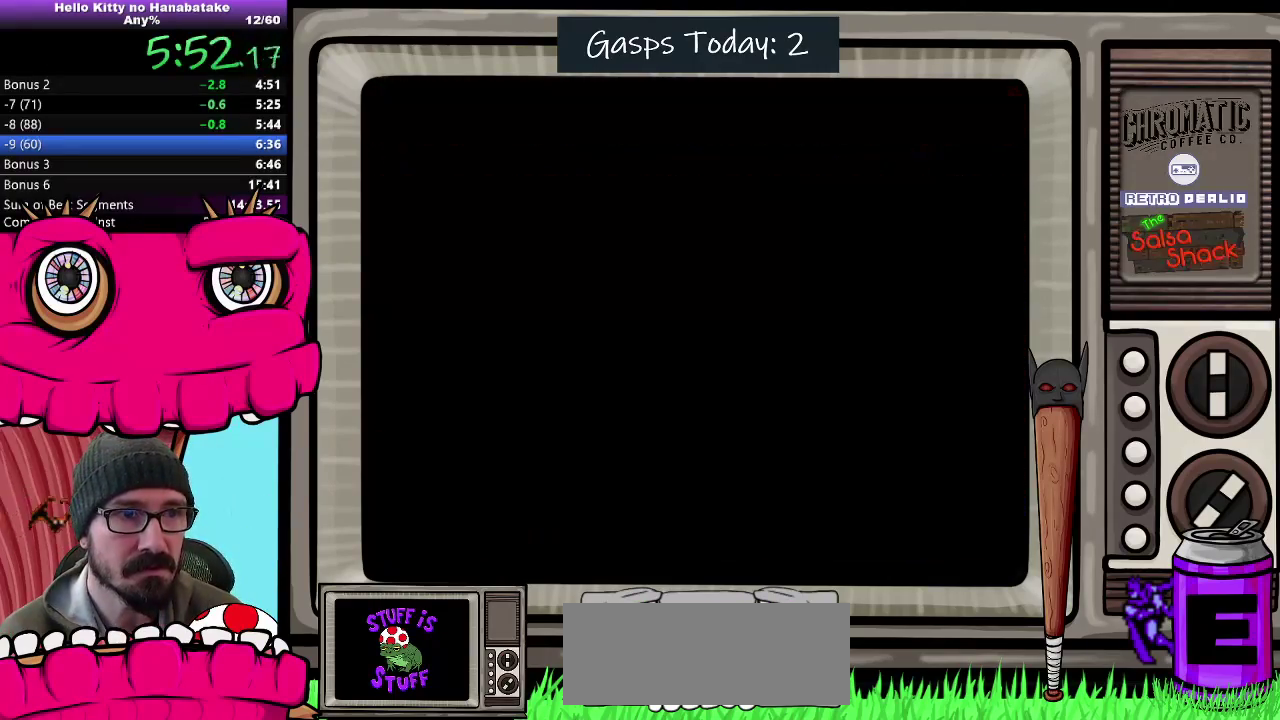
Gameplay with a controller (Nintendo layout); each line is a JSON object with the inputs held at the frame after it. "events" lists button and stick changes between this image and that frame as [ms after this image, input, new state], when the widget could be followed in between. Not read: L3 R3.
{"buttons": ["START"], "events": [[217, "START", "down"], [350, "START", "up"], [483, "START", "down"]]}
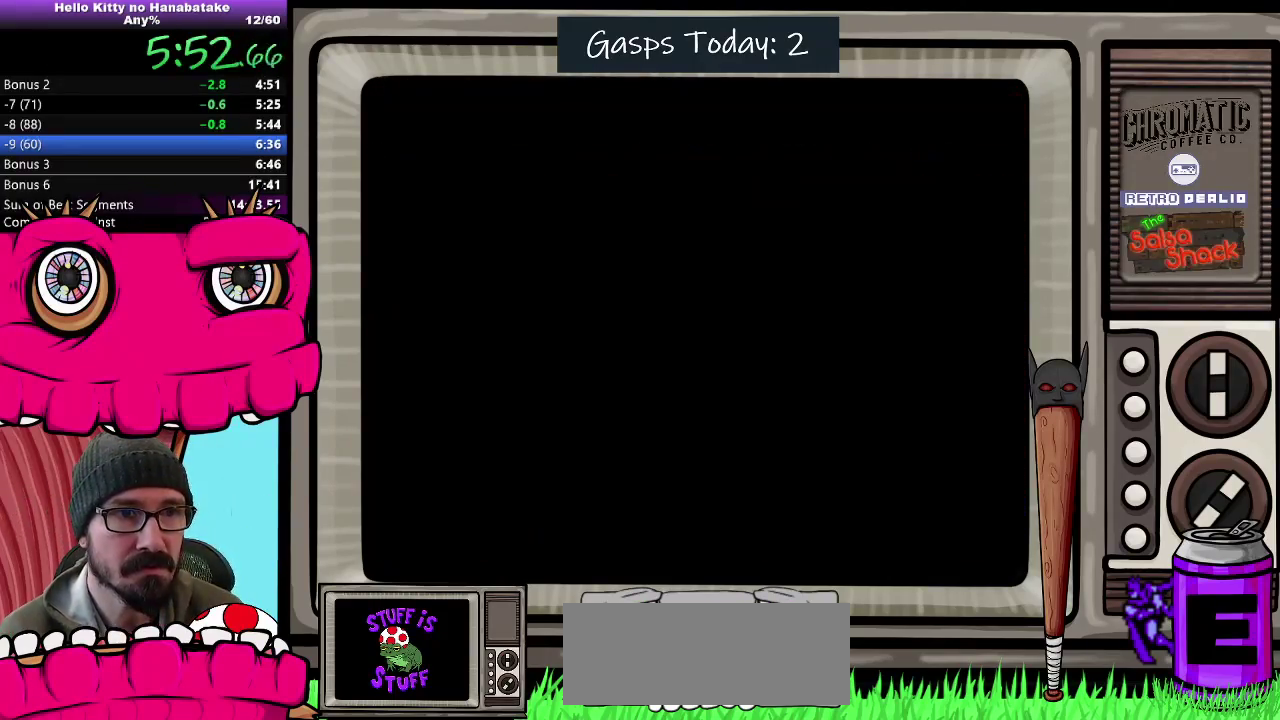
{"buttons": [], "events": [[167, "START", "up"]]}
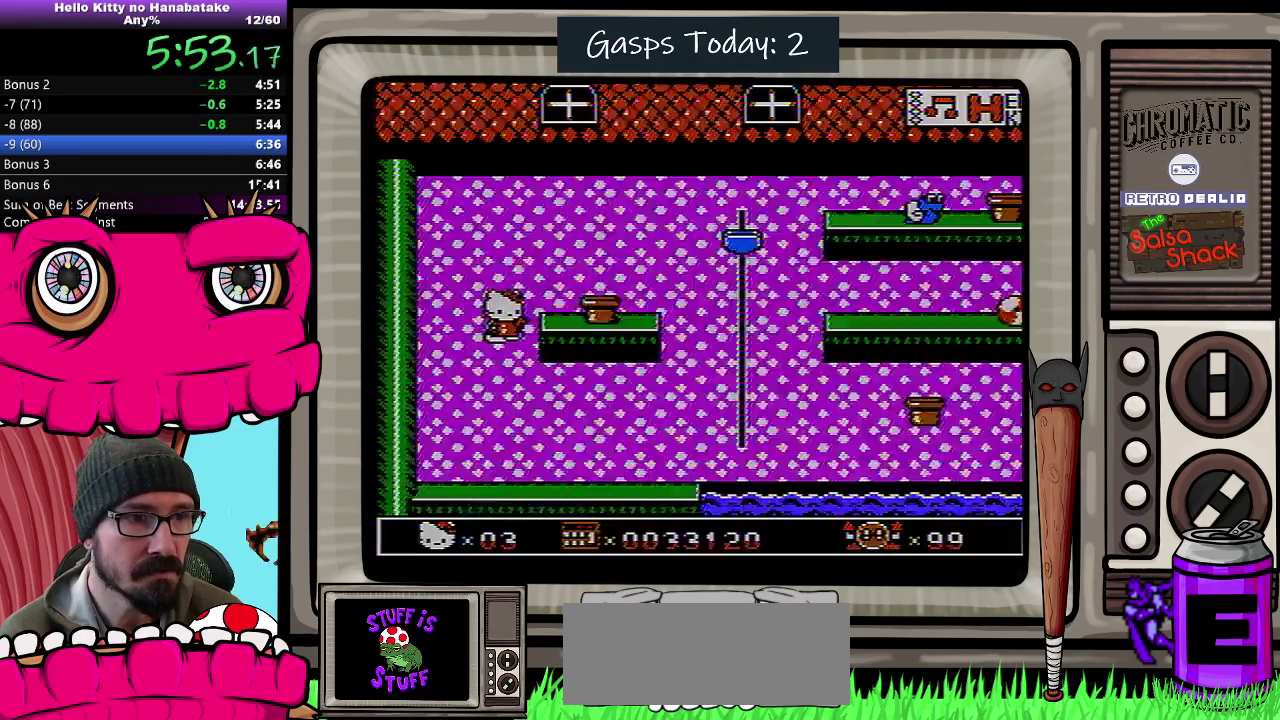
{"buttons": ["DPAD_RIGHT"], "events": [[283, "DPAD_RIGHT", "down"]]}
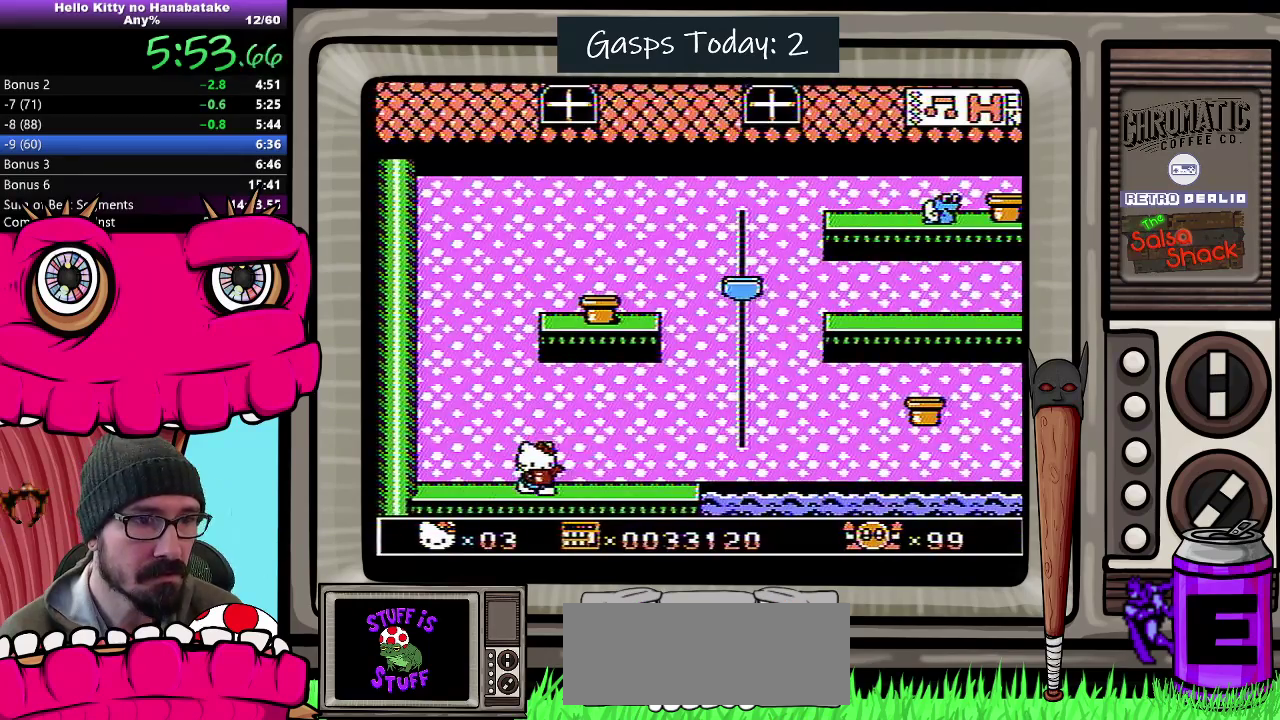
{"buttons": ["DPAD_RIGHT"], "events": []}
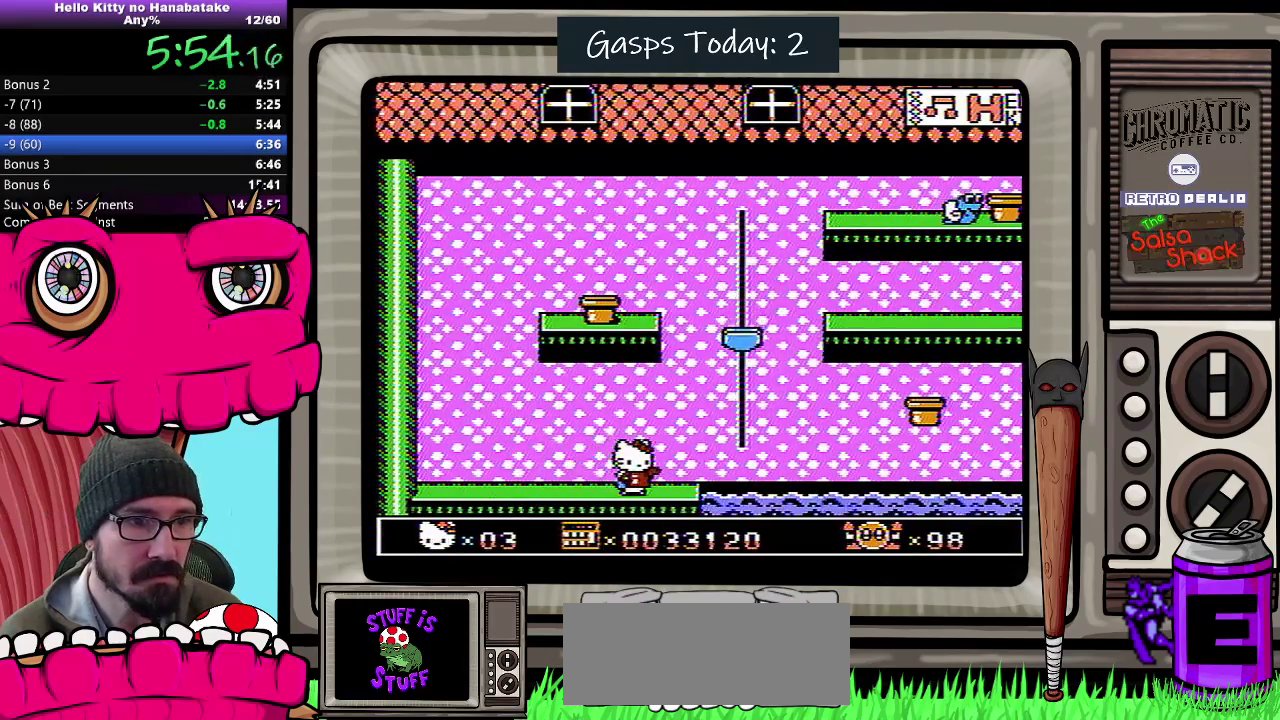
{"buttons": [], "events": [[300, "DPAD_RIGHT", "up"]]}
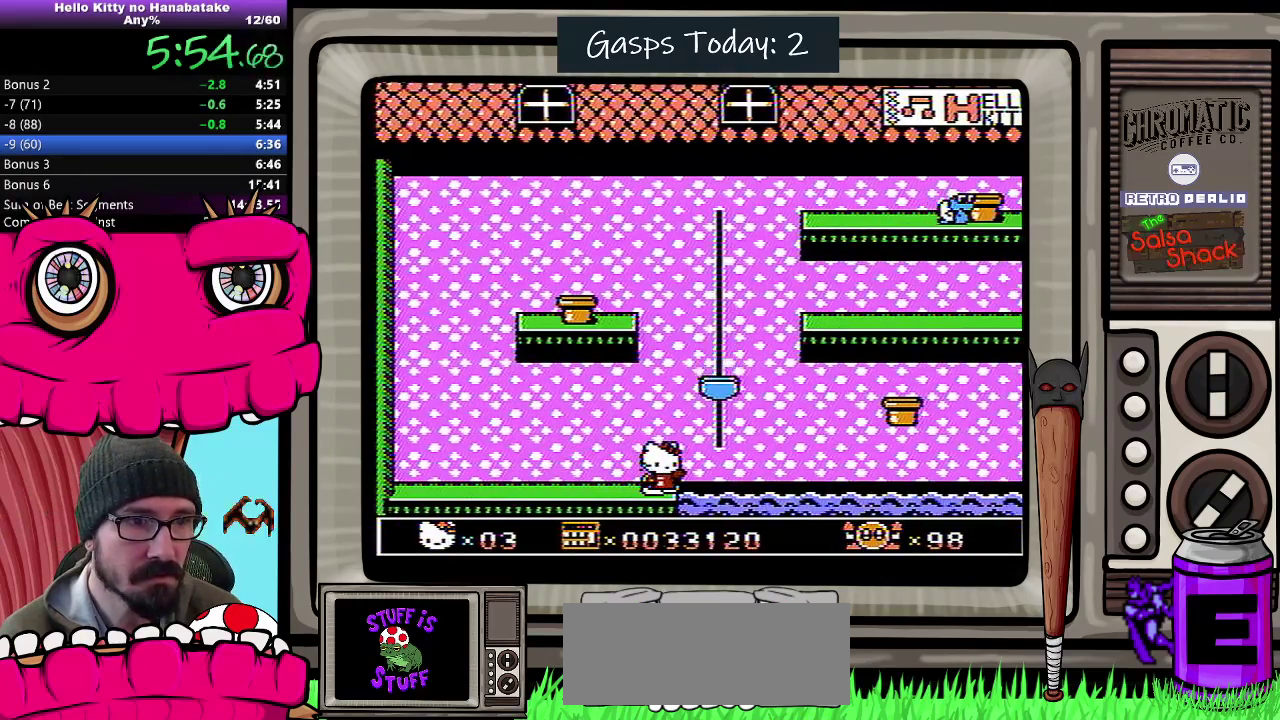
{"buttons": ["A", "DPAD_RIGHT"], "events": [[300, "A", "down"], [417, "DPAD_RIGHT", "down"]]}
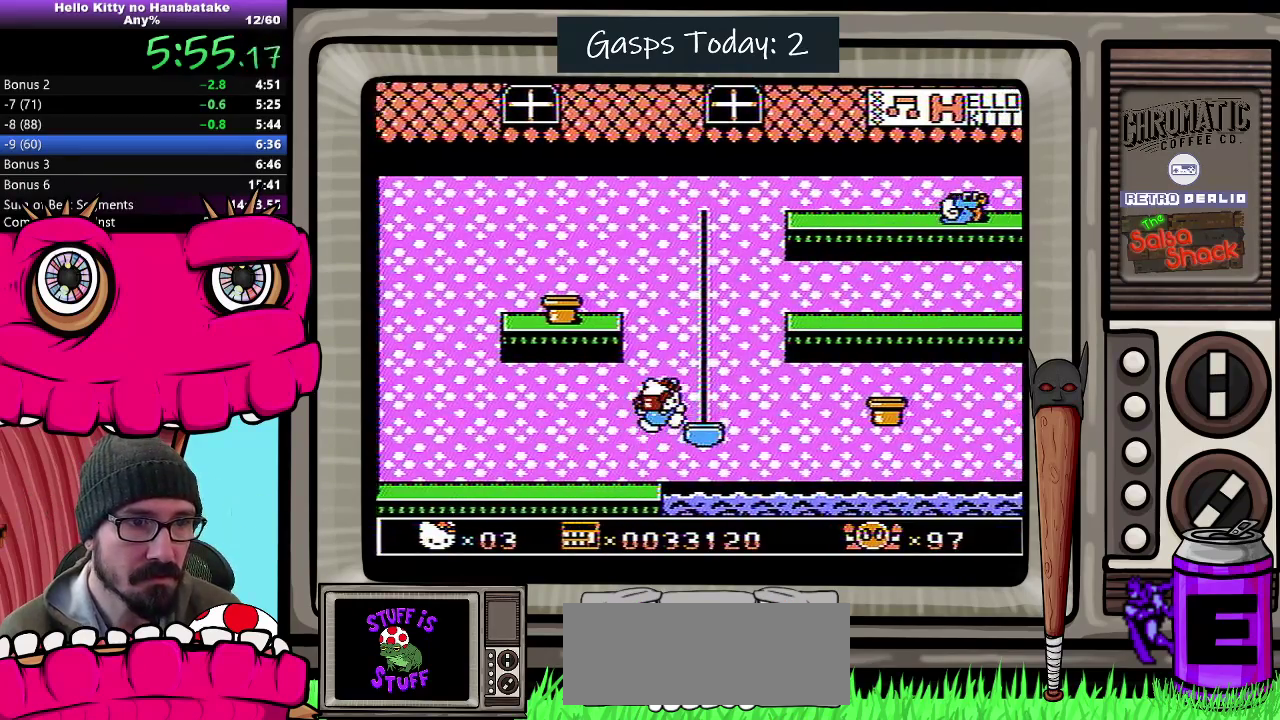
{"buttons": [], "events": [[83, "A", "up"], [217, "DPAD_RIGHT", "up"], [283, "DPAD_LEFT", "down"], [383, "DPAD_LEFT", "up"]]}
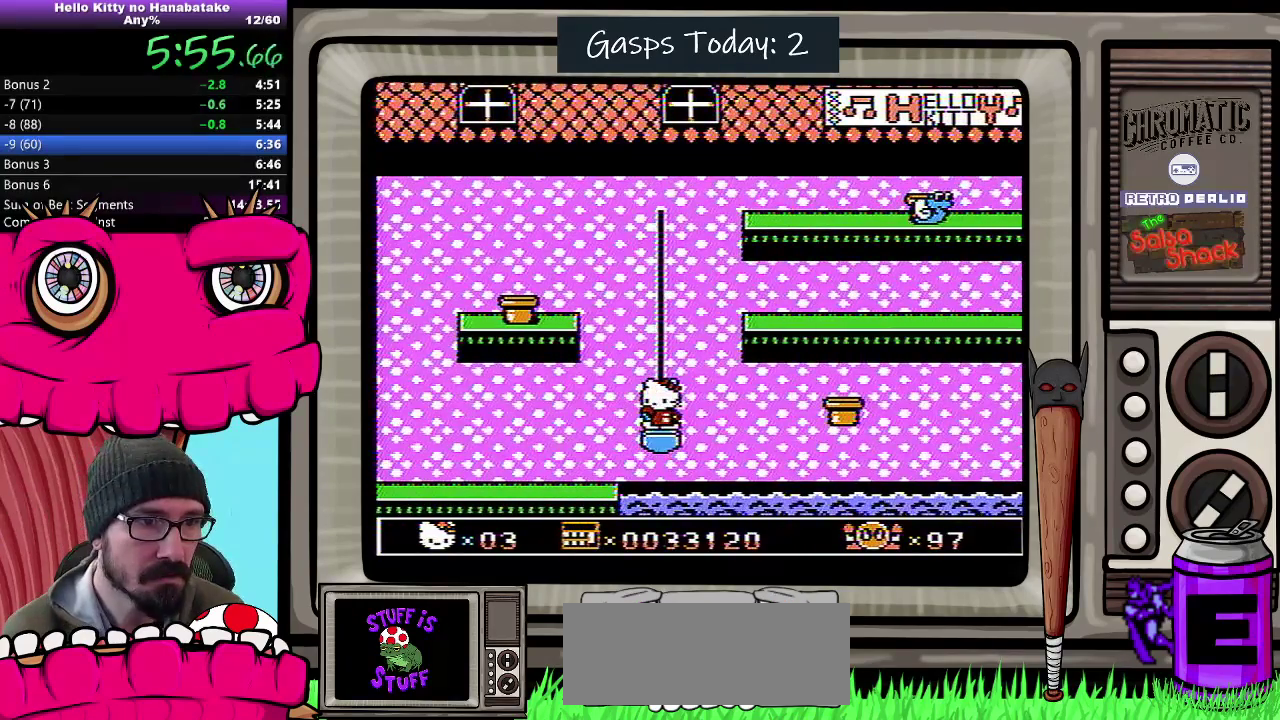
{"buttons": ["DPAD_LEFT"], "events": [[500, "DPAD_LEFT", "down"]]}
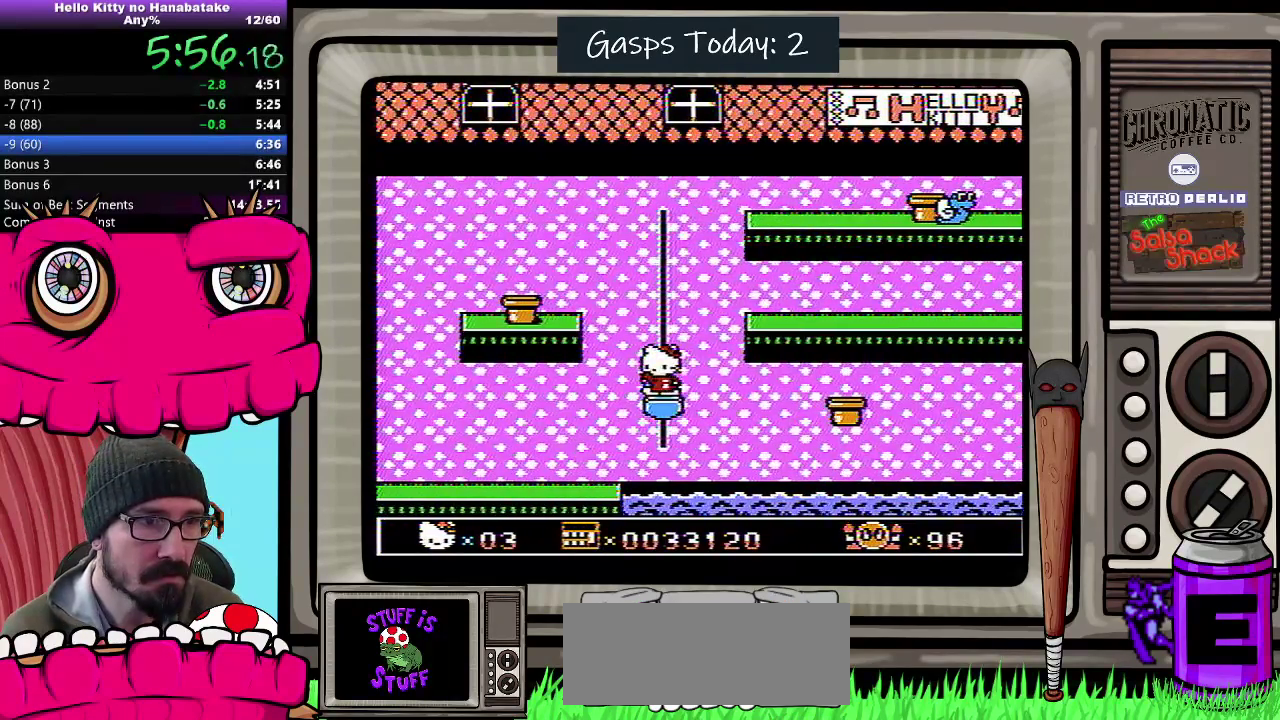
{"buttons": ["DPAD_DOWN", "DPAD_LEFT"], "events": [[50, "A", "down"], [267, "DPAD_DOWN", "down"], [383, "A", "up"]]}
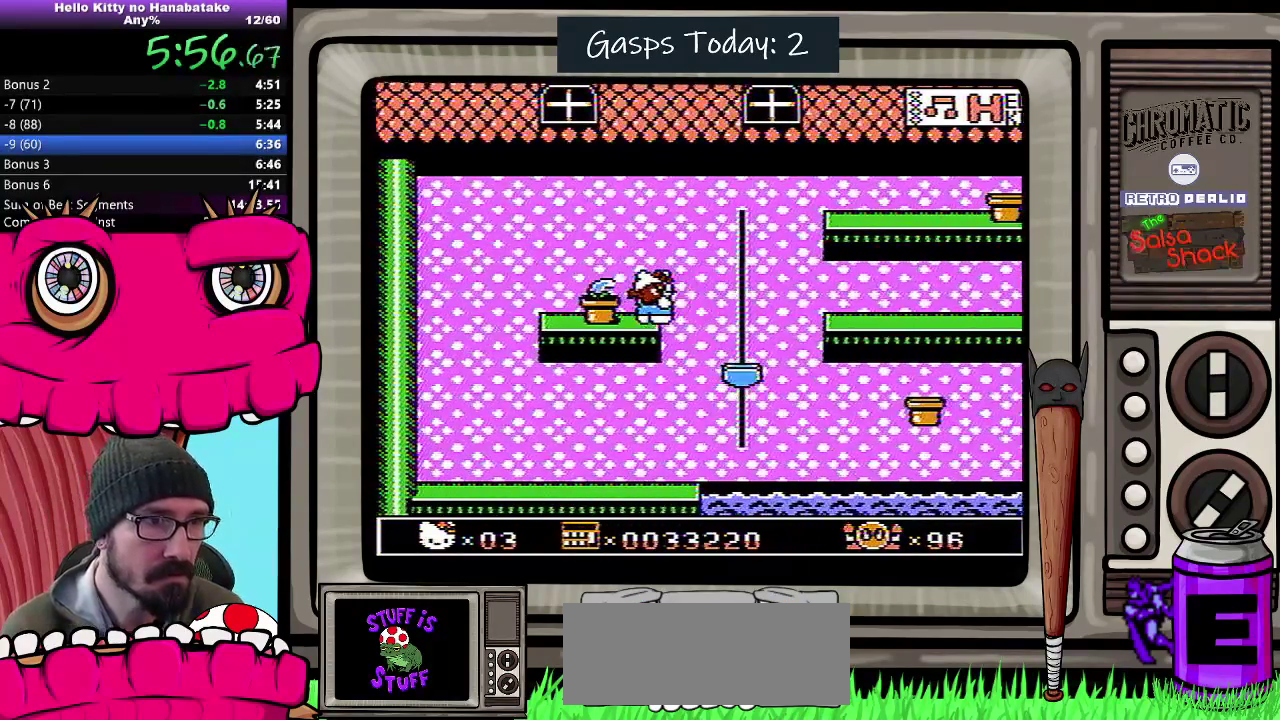
{"buttons": ["DPAD_DOWN"], "events": [[17, "DPAD_LEFT", "up"]]}
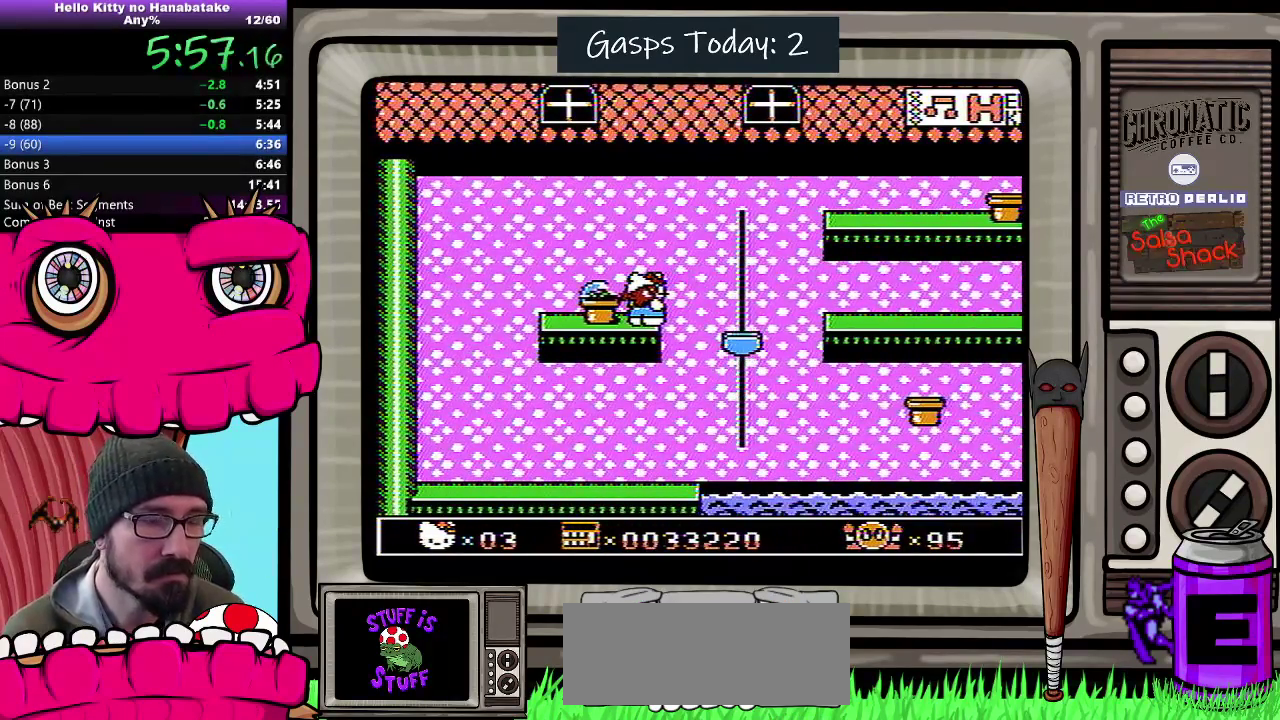
{"buttons": ["DPAD_DOWN"], "events": []}
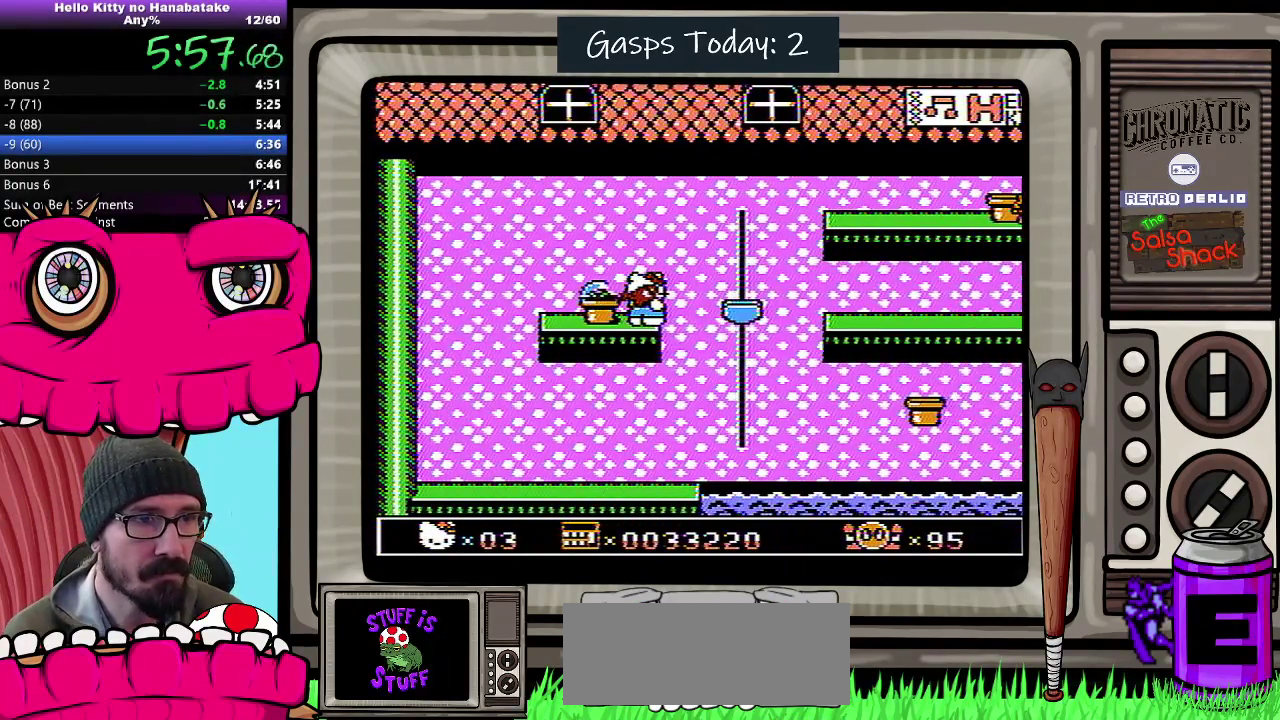
{"buttons": ["DPAD_DOWN"], "events": []}
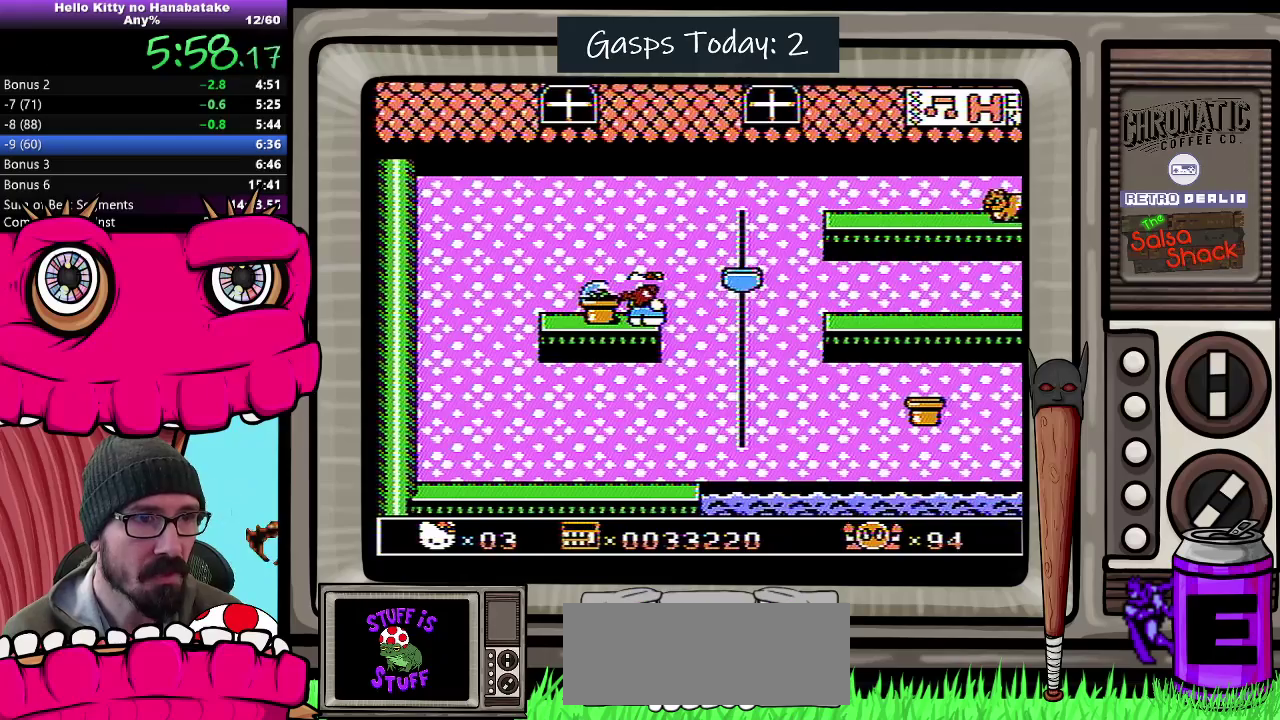
{"buttons": ["DPAD_DOWN"], "events": []}
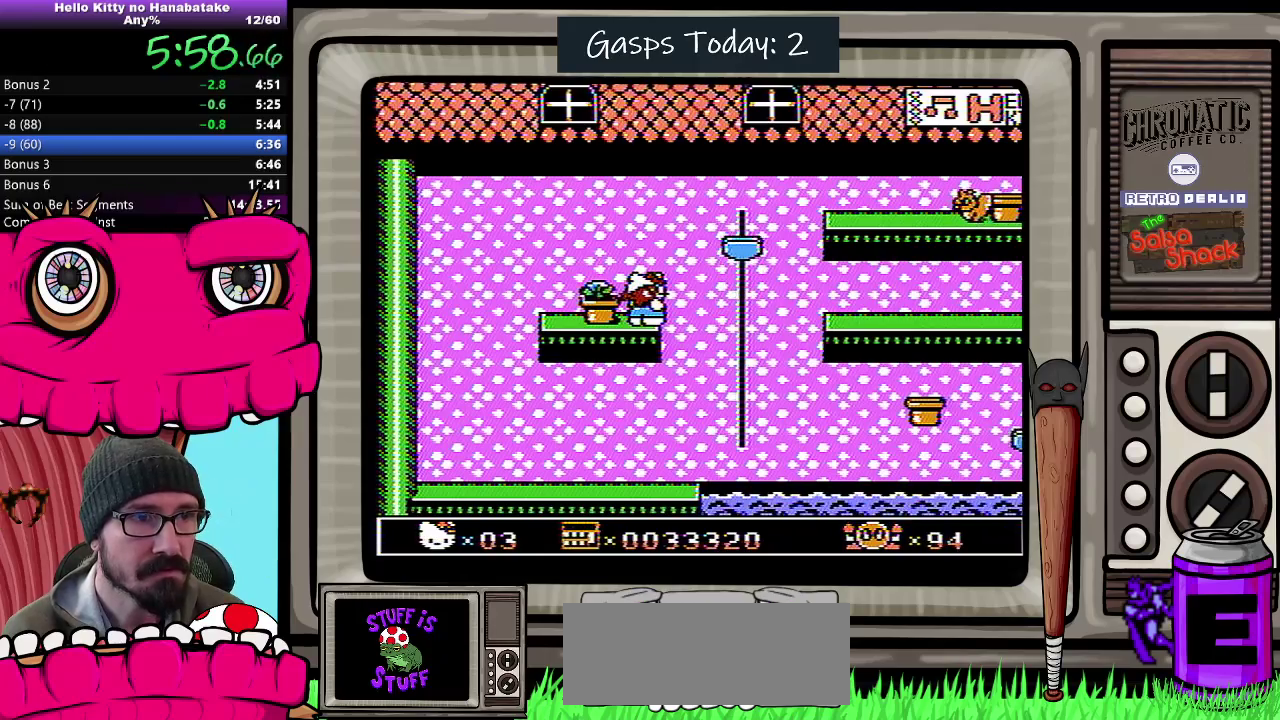
{"buttons": ["DPAD_DOWN"], "events": []}
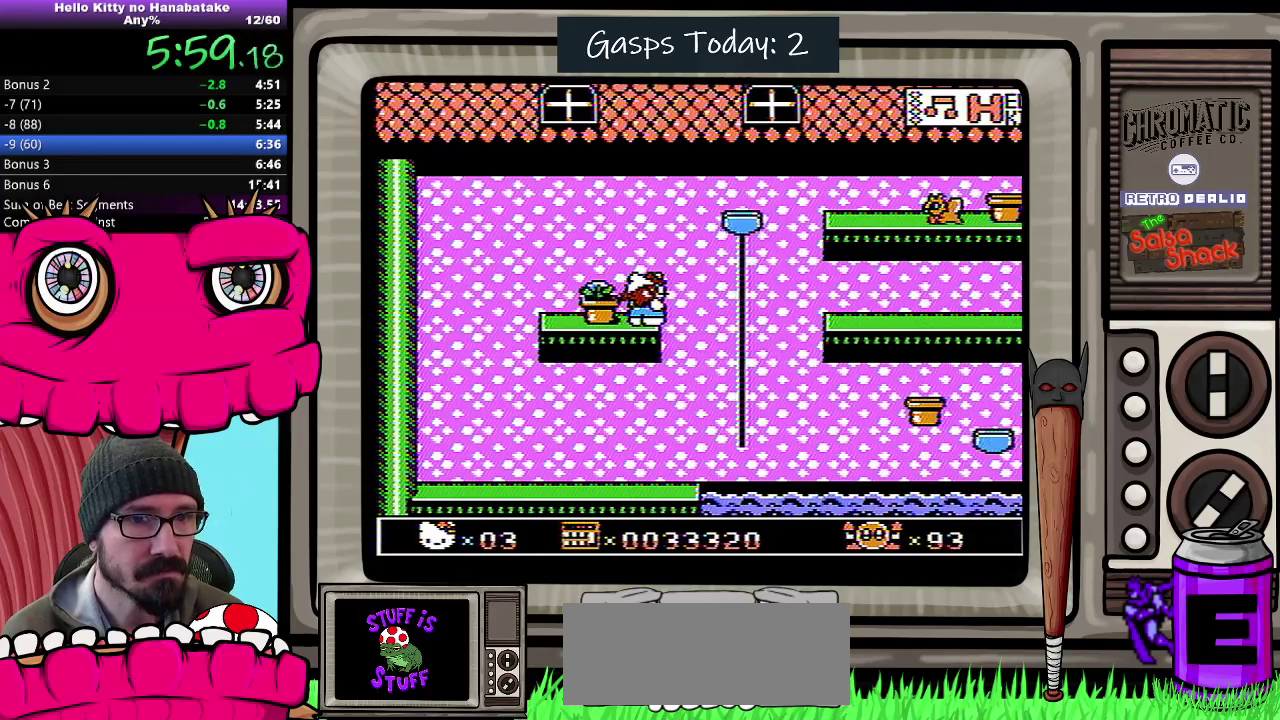
{"buttons": ["DPAD_DOWN"], "events": []}
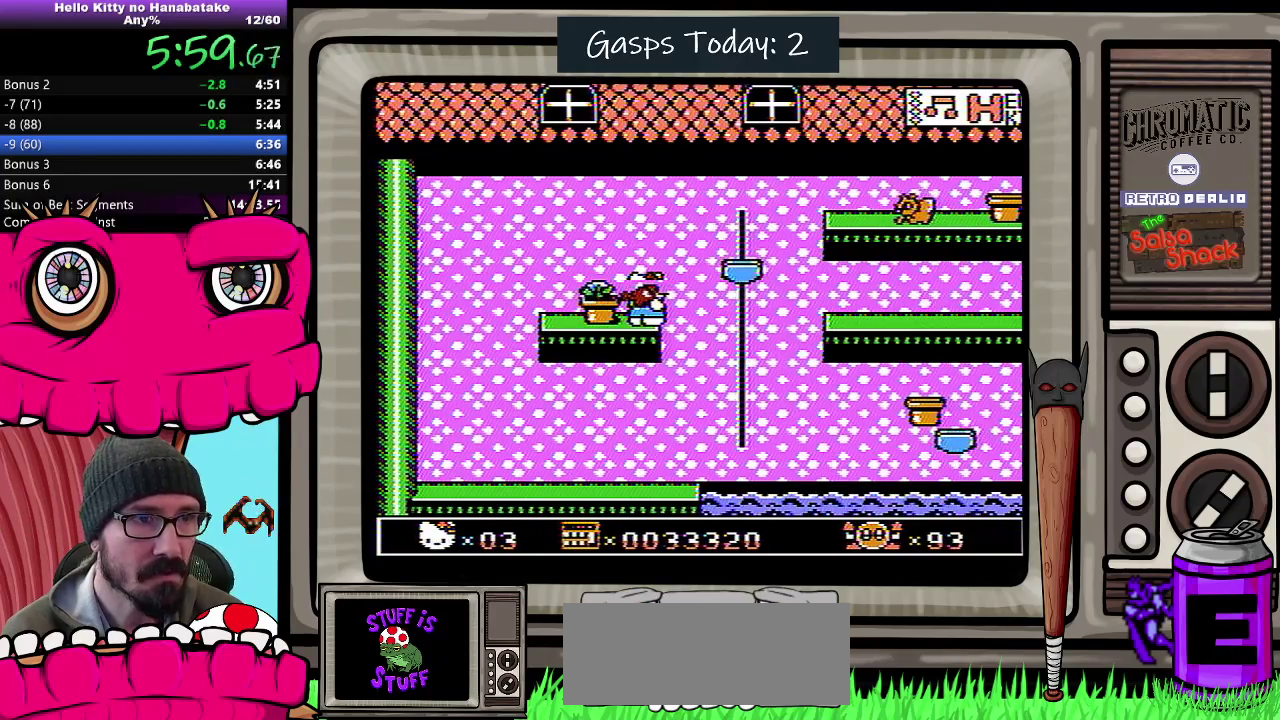
{"buttons": ["DPAD_DOWN"], "events": []}
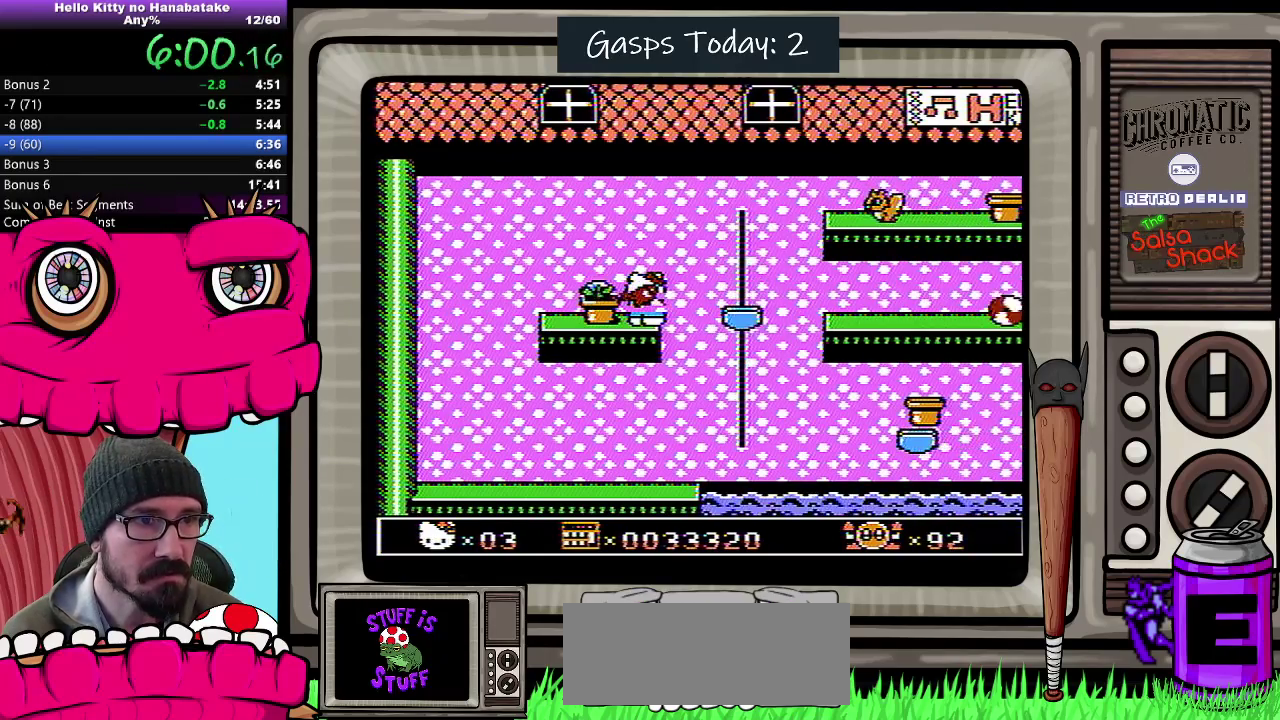
{"buttons": ["DPAD_DOWN"], "events": []}
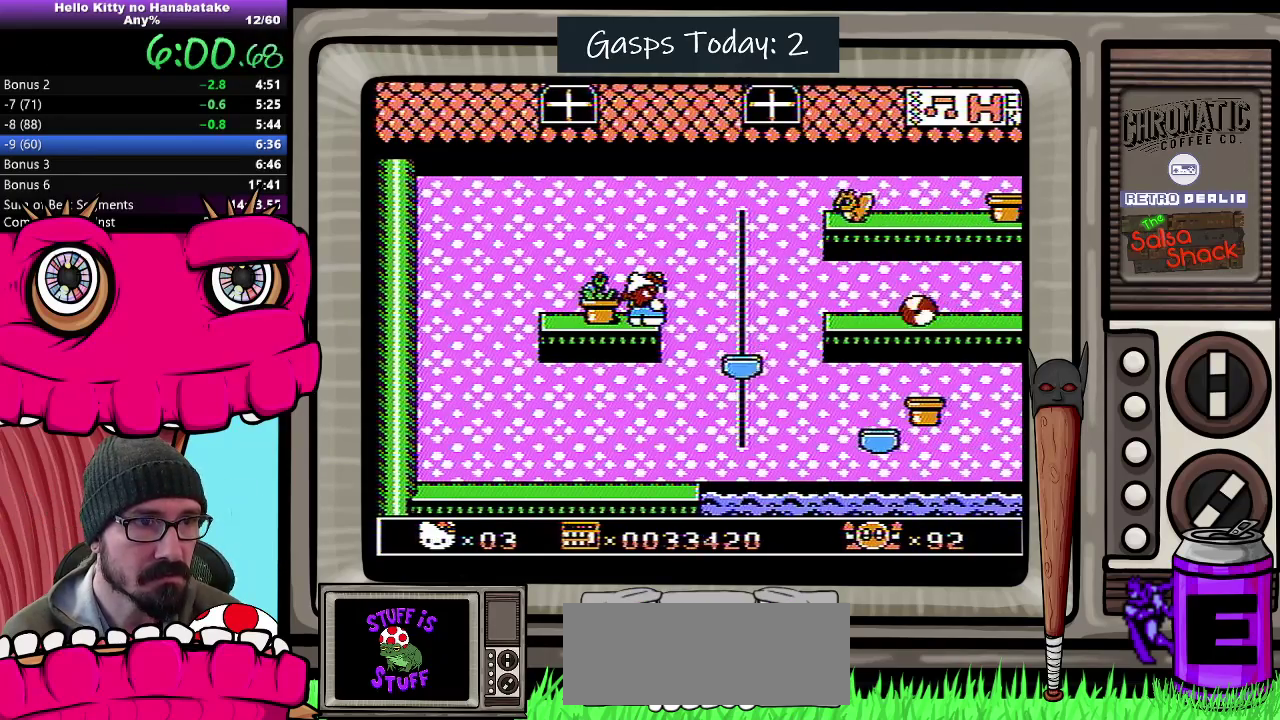
{"buttons": [], "events": [[183, "DPAD_DOWN", "up"]]}
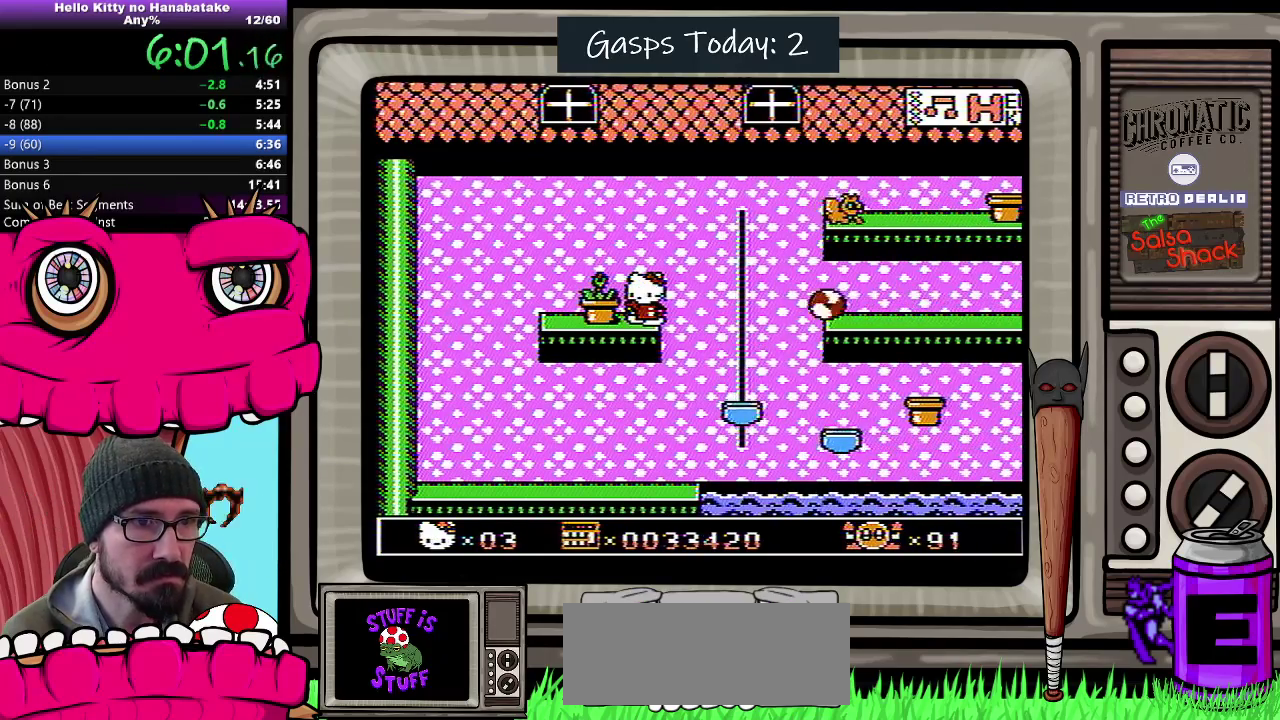
{"buttons": ["A", "B", "DPAD_RIGHT"], "events": [[200, "DPAD_RIGHT", "down"], [217, "A", "down"], [417, "B", "down"]]}
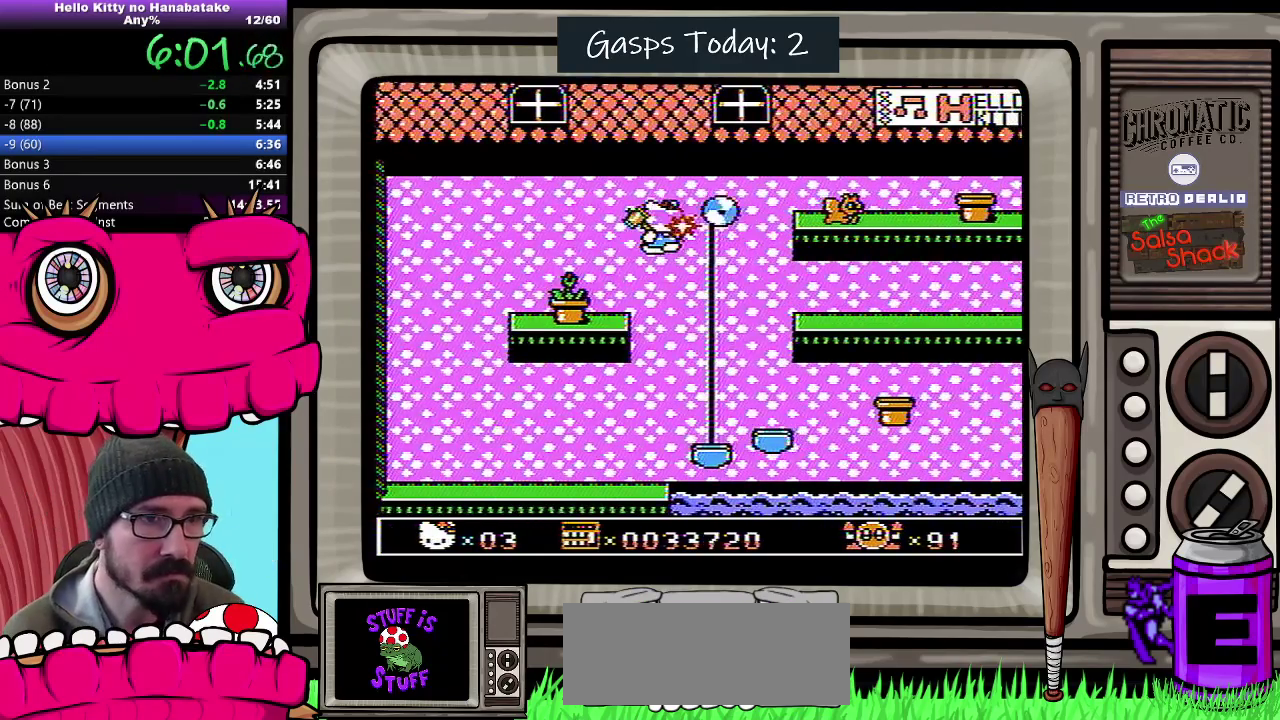
{"buttons": [], "events": [[17, "DPAD_RIGHT", "up"], [50, "A", "up"], [50, "B", "up"], [67, "DPAD_LEFT", "down"], [167, "DPAD_LEFT", "up"]]}
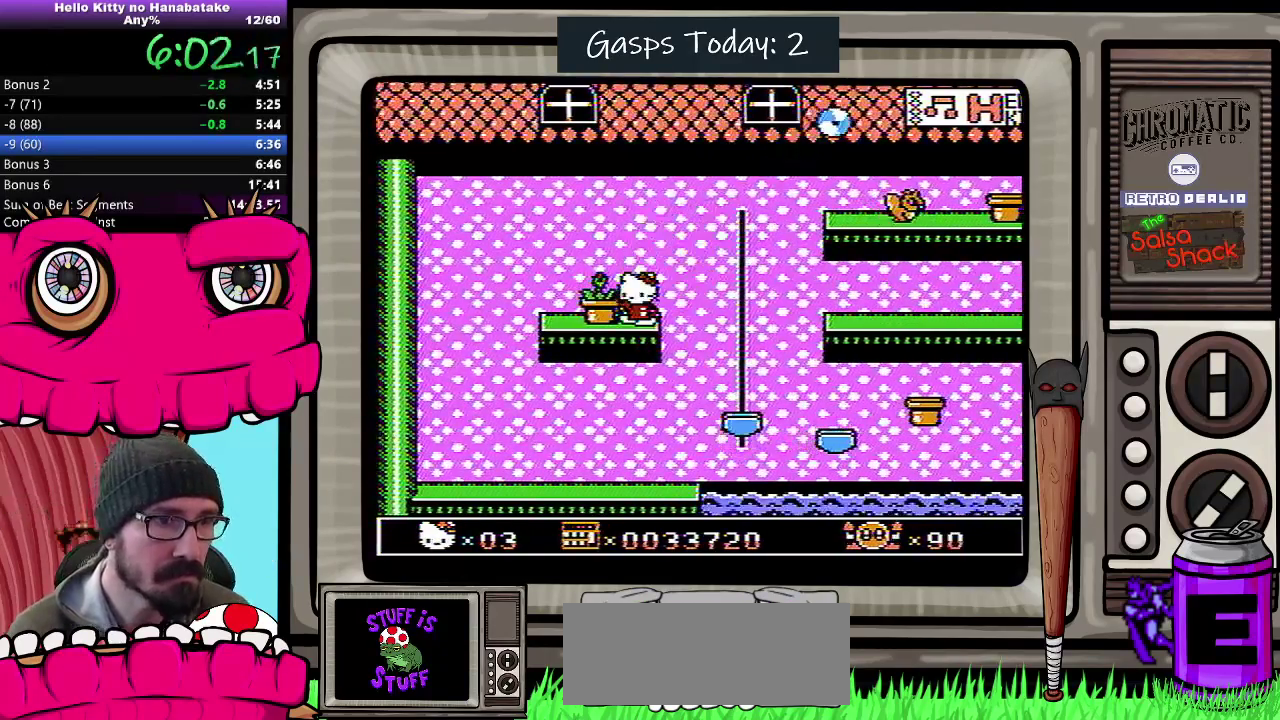
{"buttons": ["DPAD_DOWN"], "events": [[50, "DPAD_RIGHT", "down"], [117, "DPAD_RIGHT", "up"], [150, "DPAD_LEFT", "down"], [267, "DPAD_LEFT", "up"], [300, "DPAD_DOWN", "down"]]}
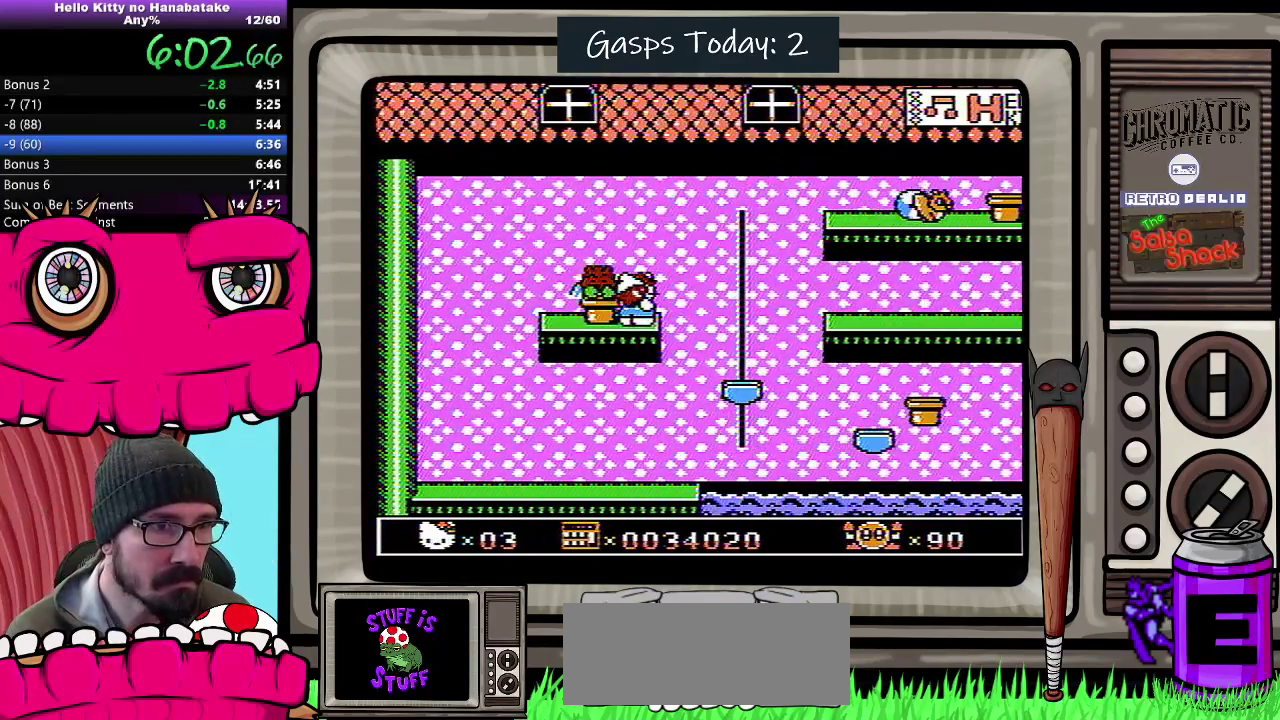
{"buttons": ["A", "DPAD_RIGHT"], "events": [[133, "DPAD_DOWN", "up"], [300, "DPAD_RIGHT", "down"], [417, "A", "down"]]}
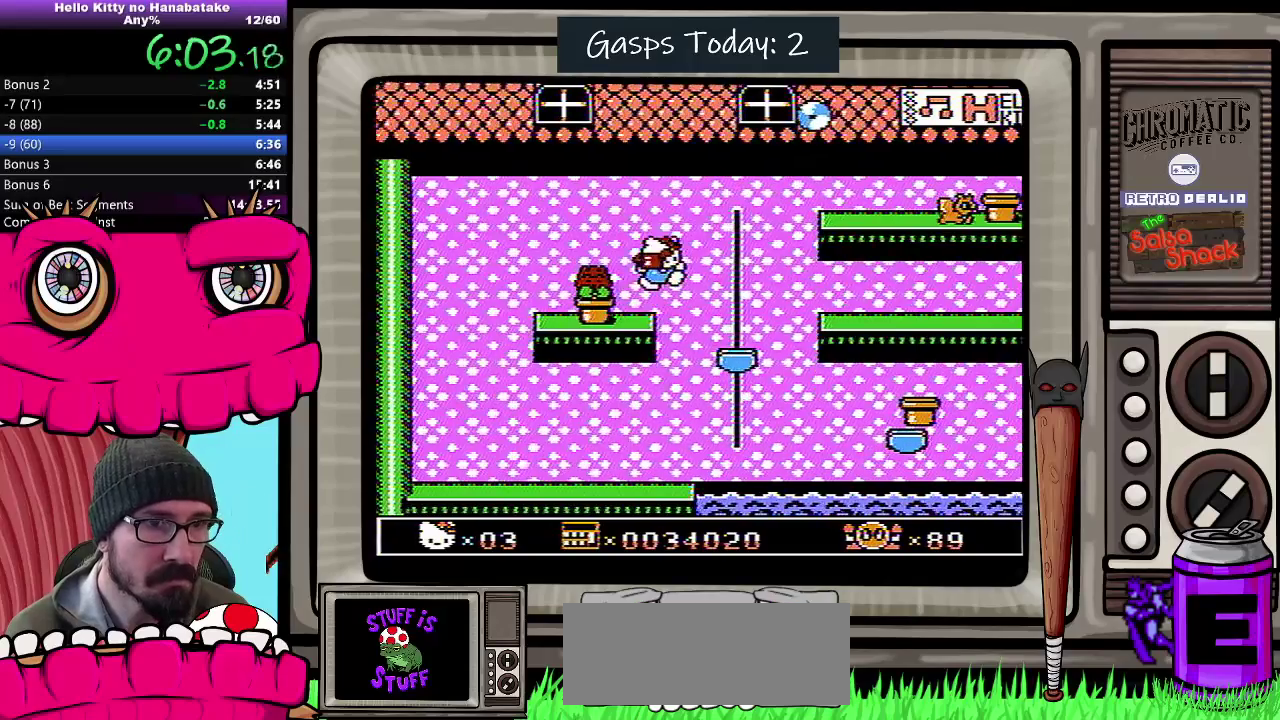
{"buttons": [], "events": [[100, "A", "up"], [333, "DPAD_RIGHT", "up"]]}
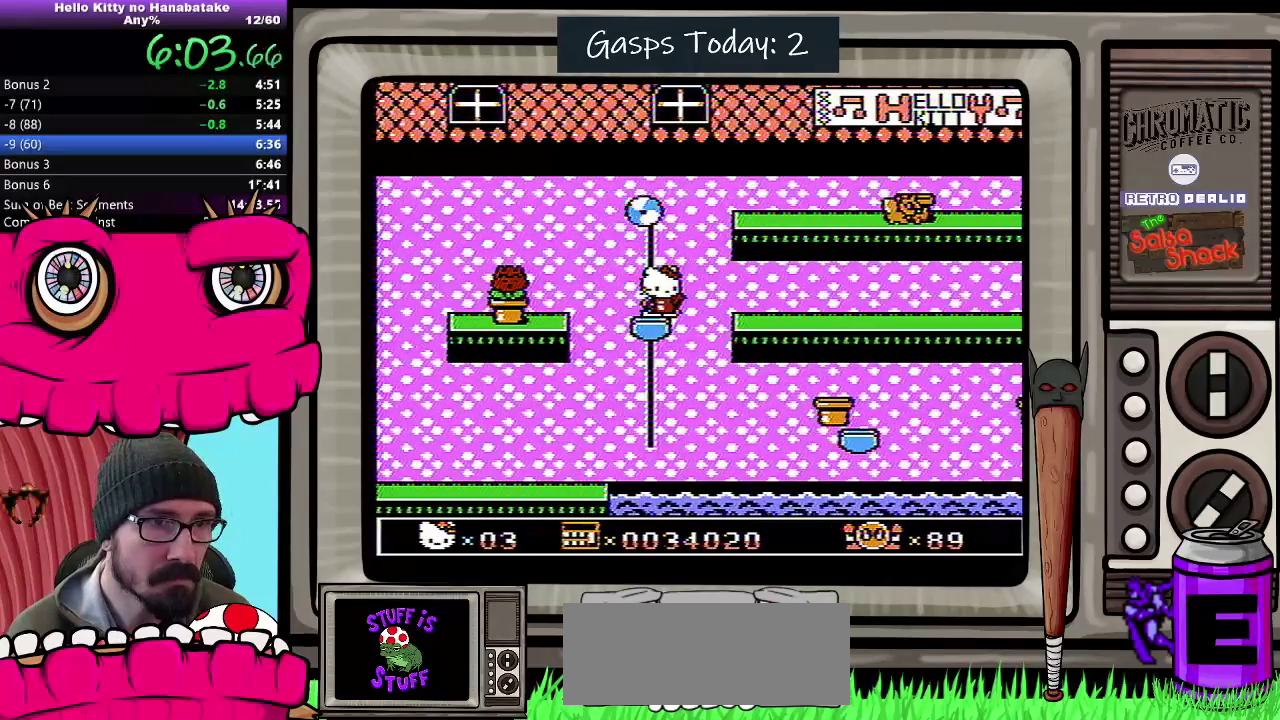
{"buttons": ["A", "DPAD_DOWN", "DPAD_RIGHT"], "events": [[433, "A", "down"], [433, "DPAD_RIGHT", "down"], [467, "DPAD_DOWN", "down"]]}
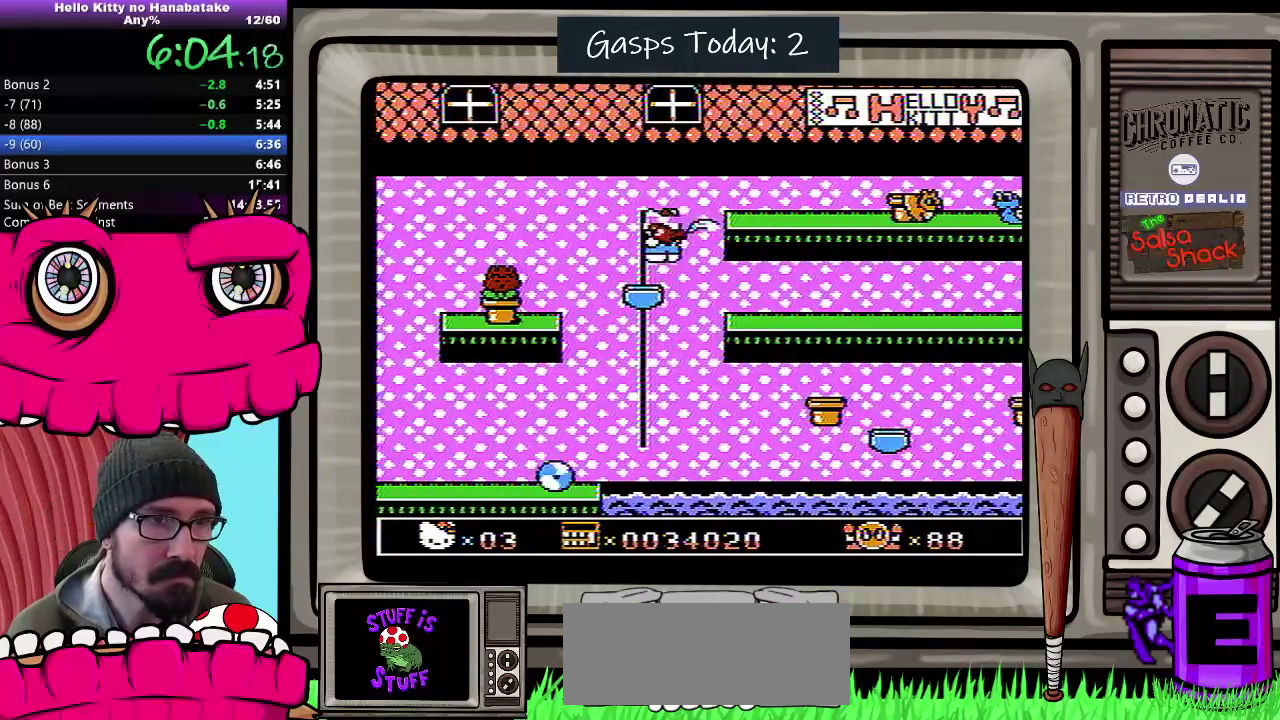
{"buttons": ["DPAD_DOWN", "DPAD_RIGHT"], "events": [[350, "A", "up"]]}
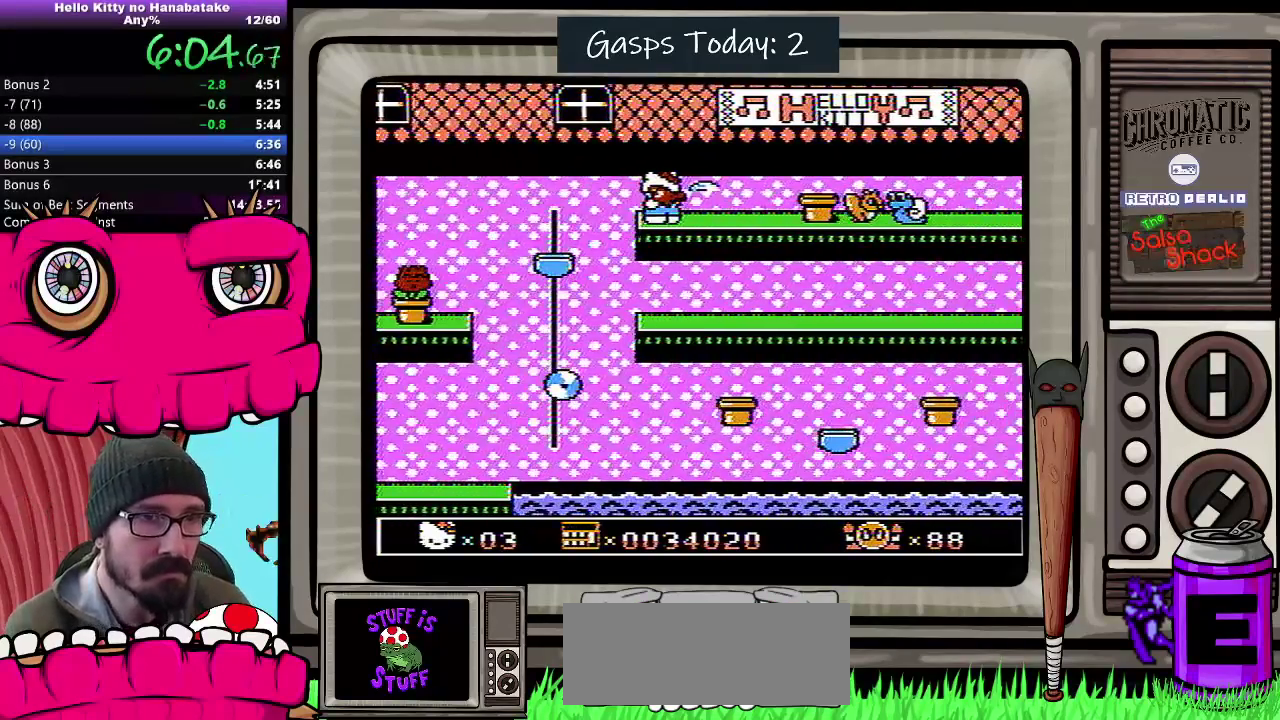
{"buttons": ["DPAD_DOWN"], "events": [[483, "DPAD_RIGHT", "up"]]}
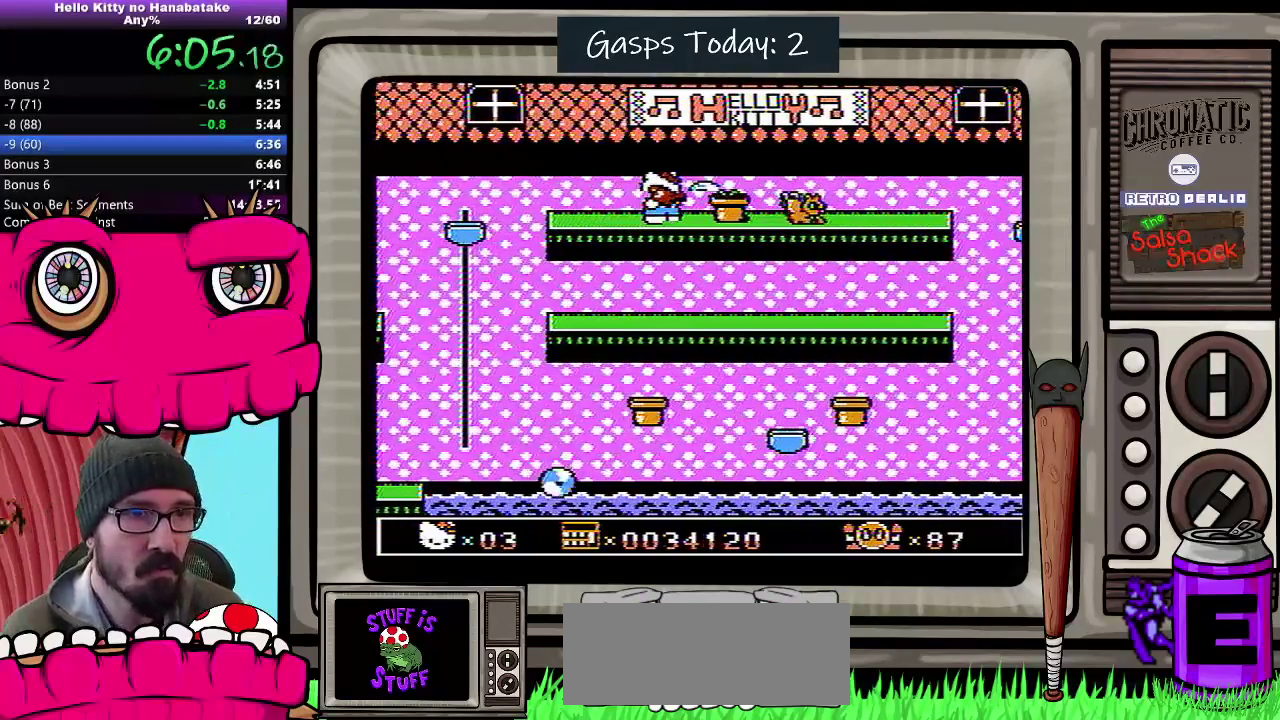
{"buttons": ["DPAD_DOWN"], "events": []}
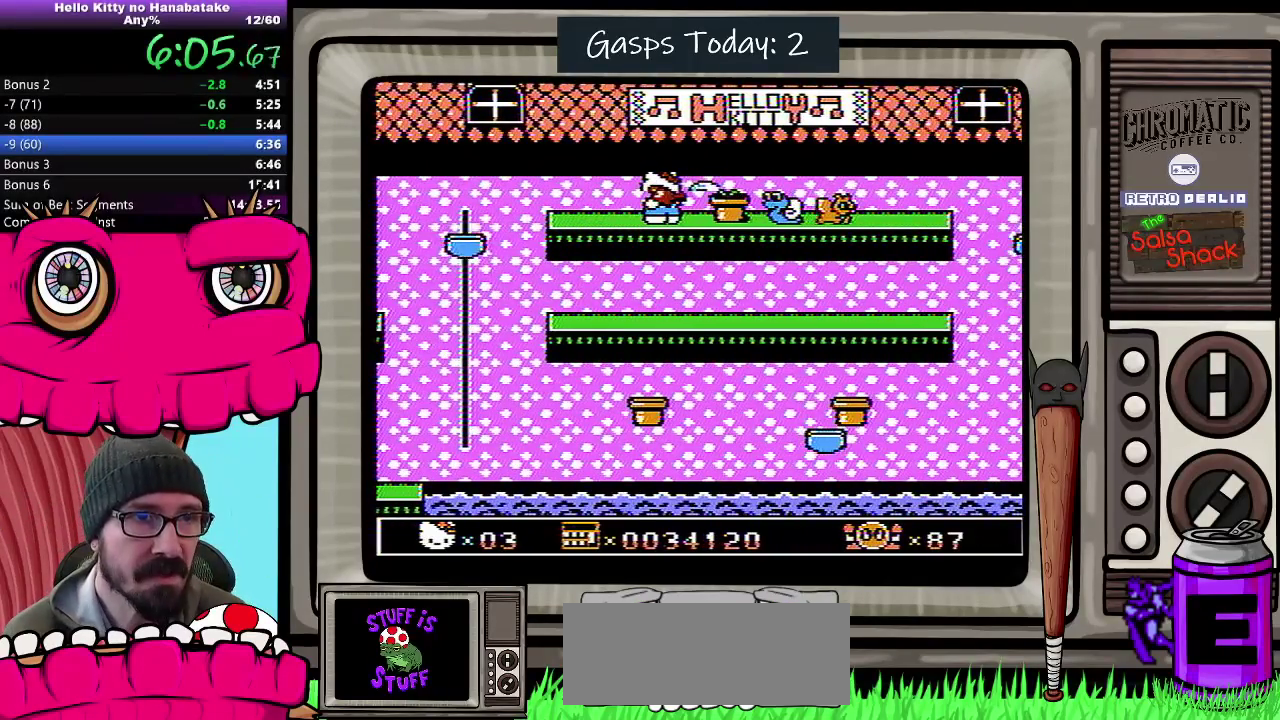
{"buttons": ["DPAD_DOWN"], "events": []}